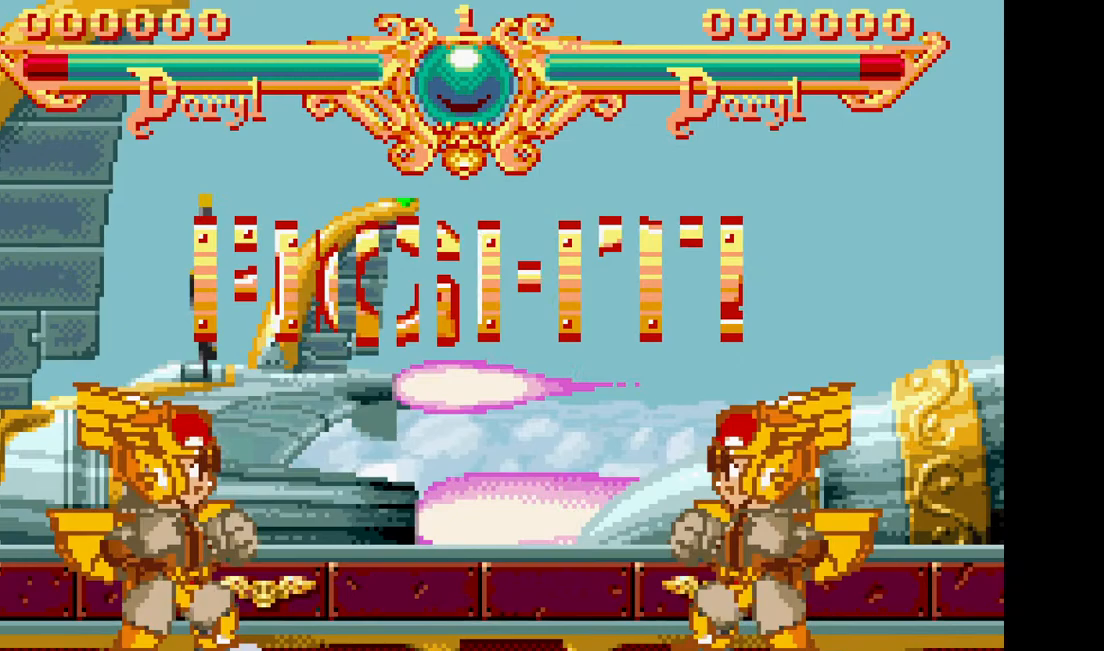
Gameplay with a controller (arcade stick); each line is a JSON object with the inputs held at the frame after it (dt_ms = milliseconds from this image to that frame). "events" lists button and stick changes between this image and that frame as [ms after this image, input, new state], when the widget could be followed in between. Not read: CROSS L3 R3.
{"dt_ms": 500, "buttons": [], "events": [[333, "DPAD_LEFT", "down"], [350, "SQUARE", "down"], [350, "TRIANGLE", "down"], [483, "DPAD_LEFT", "up"], [483, "SQUARE", "up"], [500, "TRIANGLE", "up"]]}
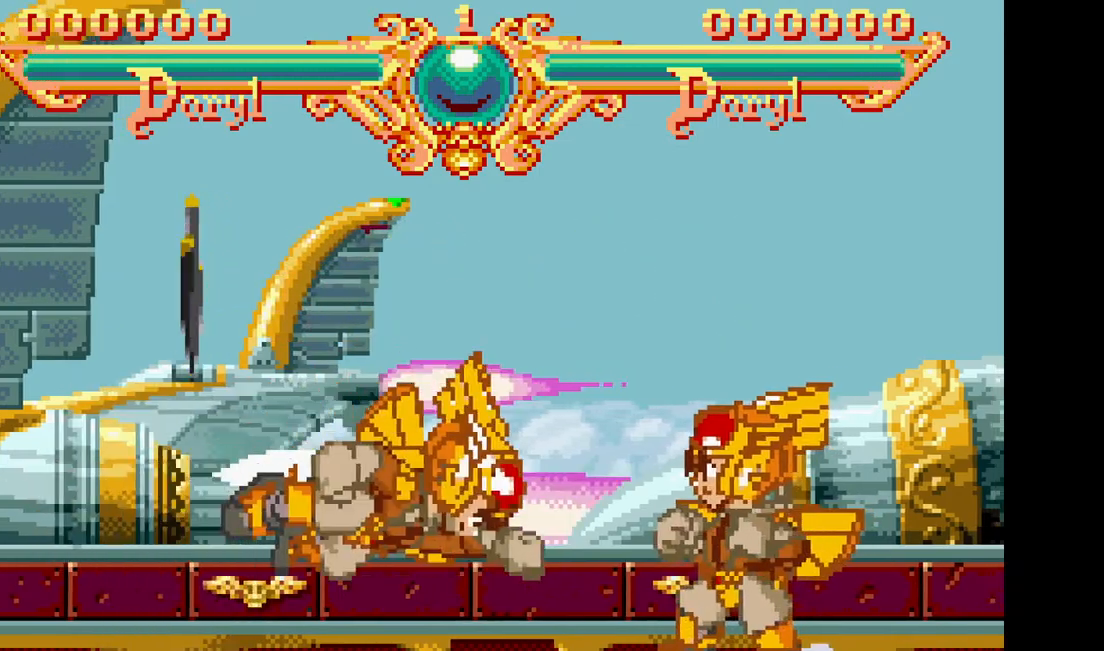
{"dt_ms": 500, "buttons": [], "events": []}
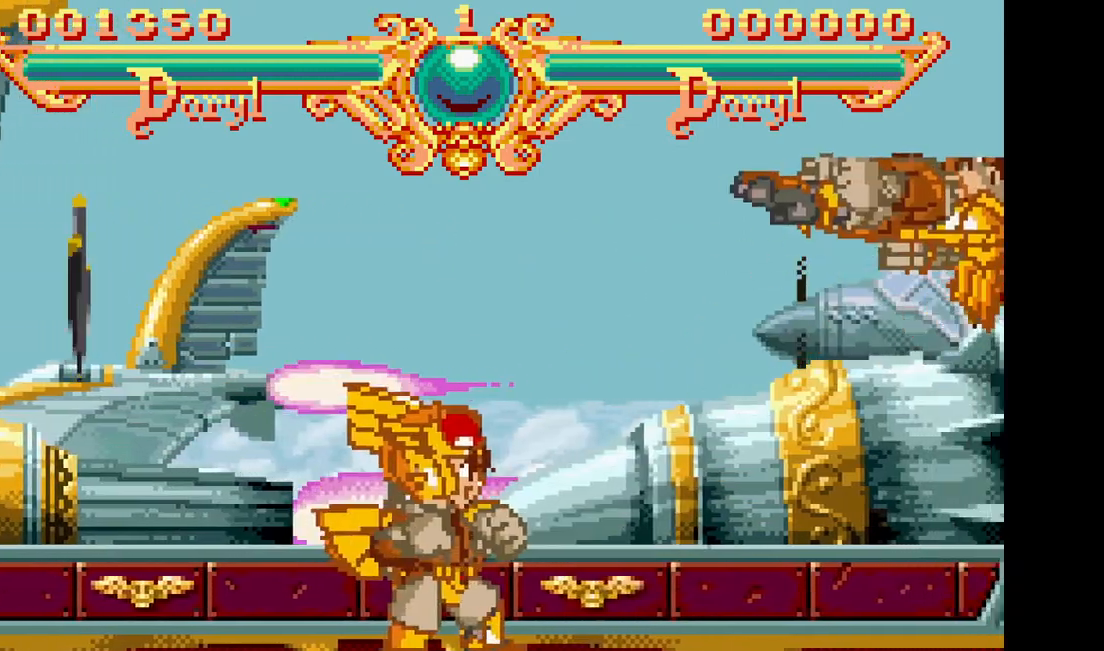
{"dt_ms": 500, "buttons": []}
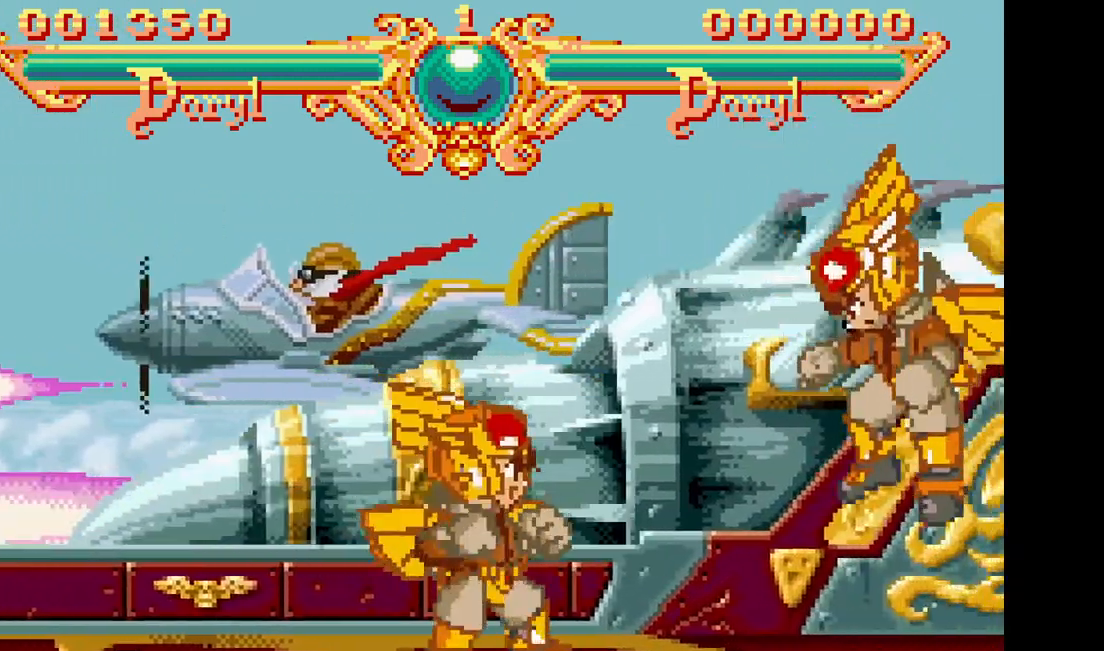
{"dt_ms": 500, "buttons": ["DPAD_RIGHT"], "events": [[300, "DPAD_RIGHT", "down"]]}
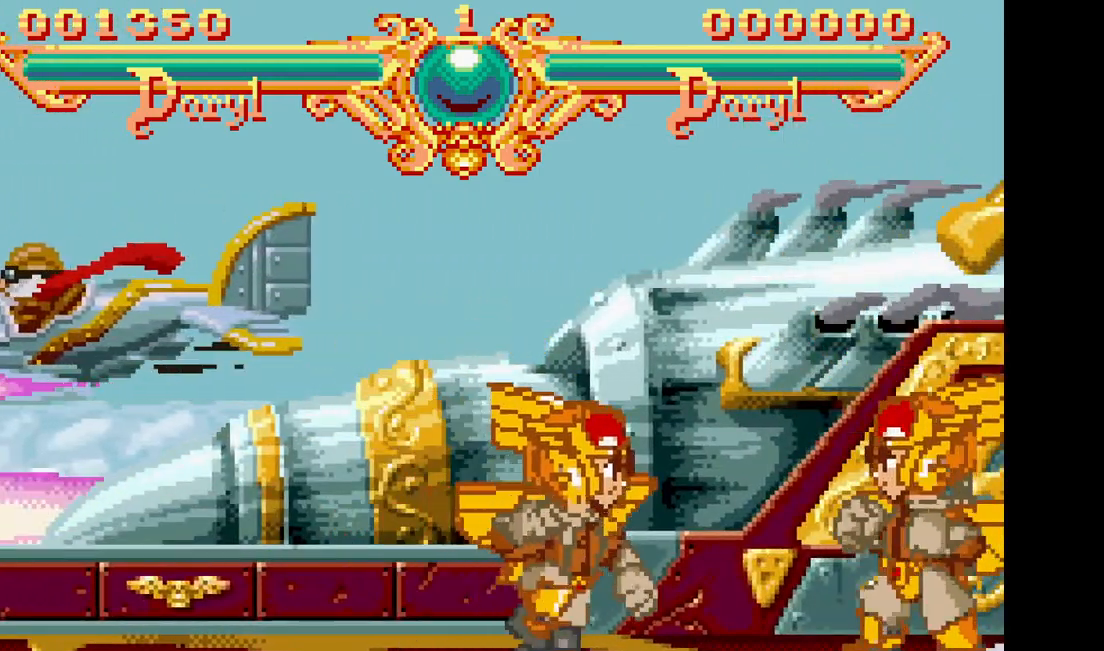
{"dt_ms": 500, "buttons": ["DPAD_RIGHT"], "events": []}
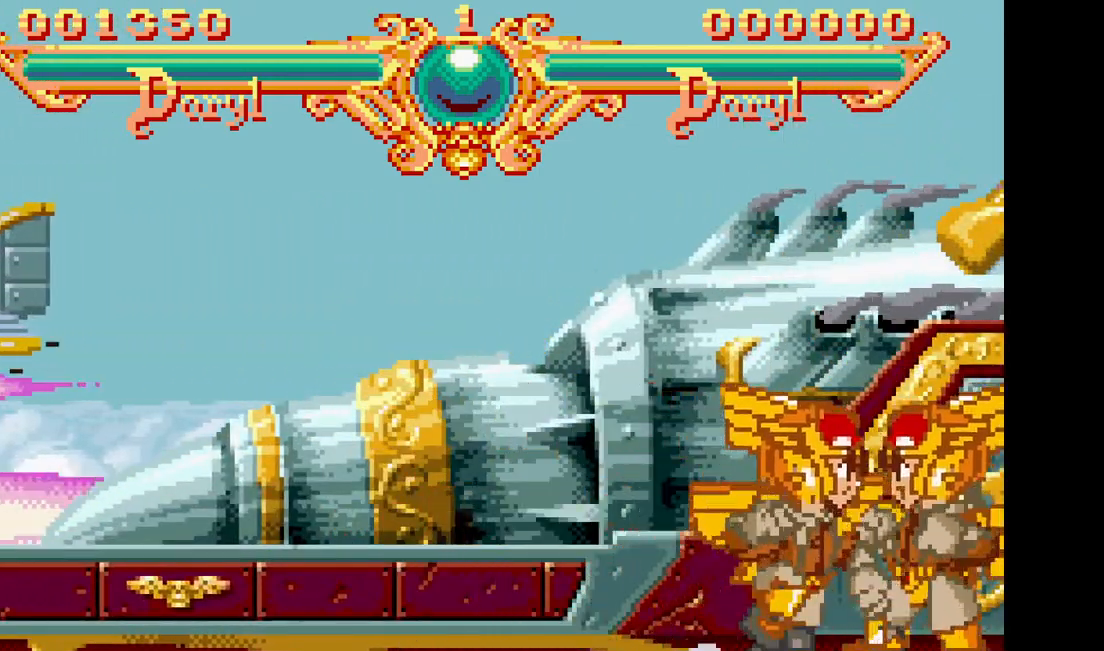
{"dt_ms": 500, "buttons": [], "events": [[200, "DPAD_RIGHT", "up"]]}
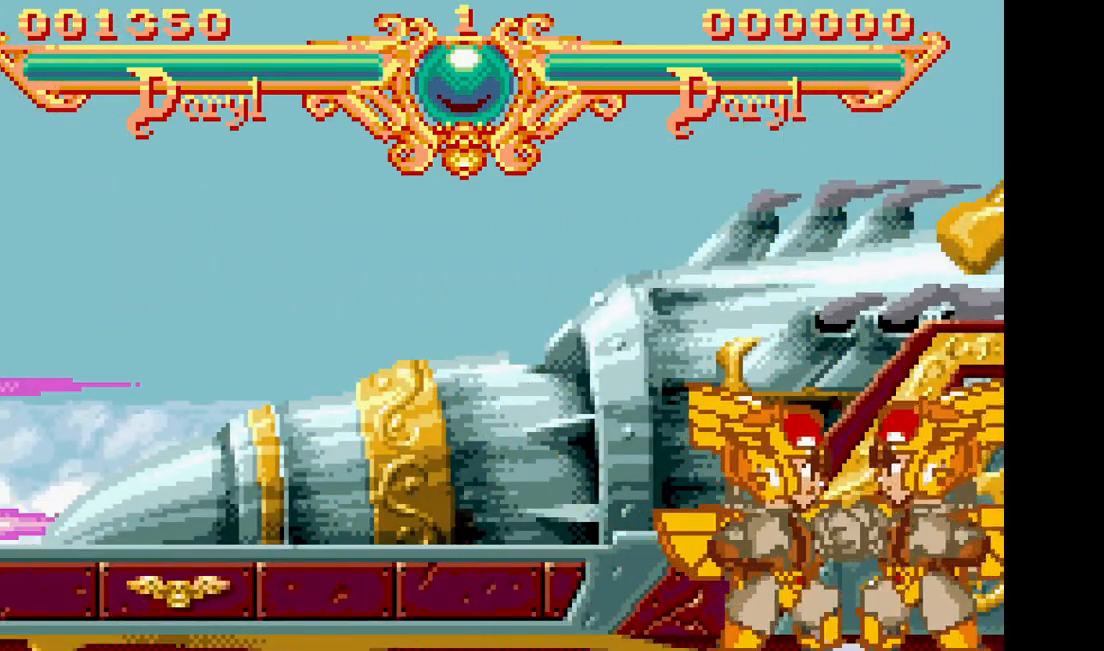
{"dt_ms": 500, "buttons": [], "events": [[17, "DPAD_RIGHT", "down"], [33, "SQUARE", "down"], [33, "TRIANGLE", "down"], [133, "DPAD_RIGHT", "up"], [150, "SQUARE", "up"], [150, "TRIANGLE", "up"]]}
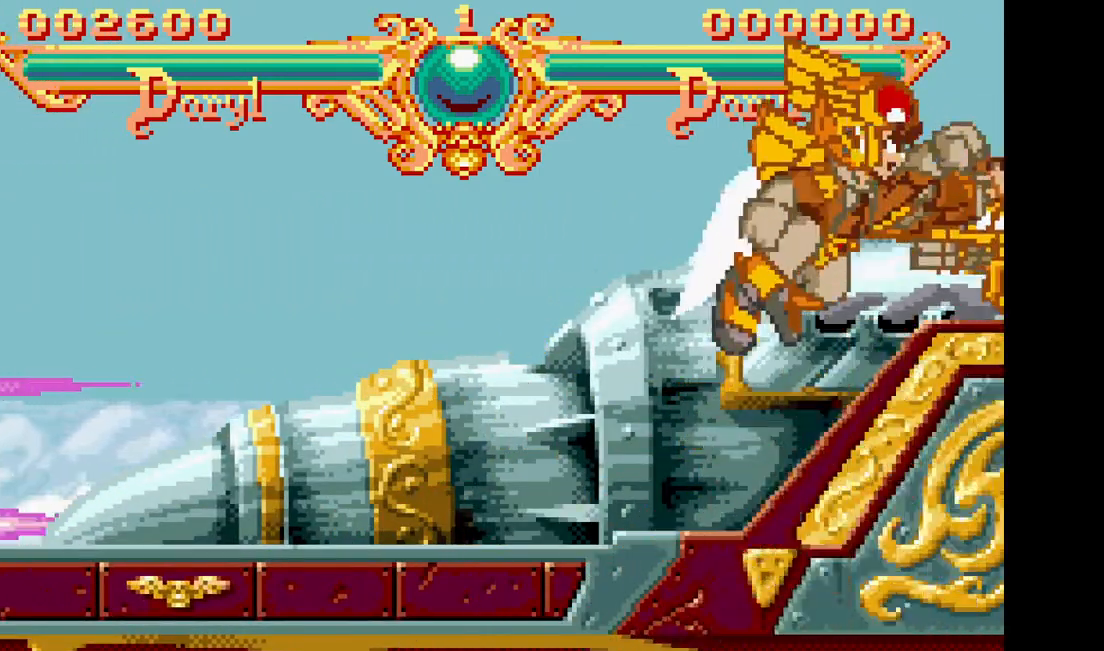
{"dt_ms": 1000, "buttons": [], "events": [[417, "DPAD_RIGHT", "down"], [433, "SQUARE", "down"], [433, "TRIANGLE", "down"], [550, "DPAD_RIGHT", "up"], [567, "SQUARE", "up"], [567, "TRIANGLE", "up"]]}
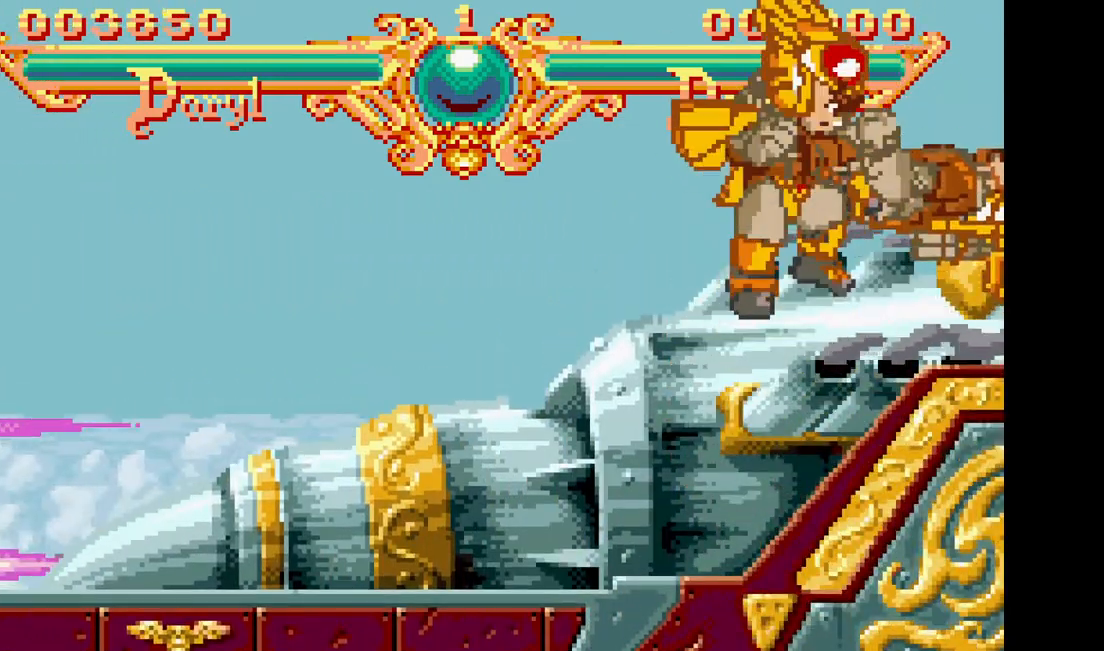
{"dt_ms": 1000, "buttons": [], "events": [[400, "DPAD_RIGHT", "down"], [400, "SQUARE", "down"], [400, "TRIANGLE", "down"], [533, "DPAD_RIGHT", "up"], [533, "SQUARE", "up"], [533, "TRIANGLE", "up"]]}
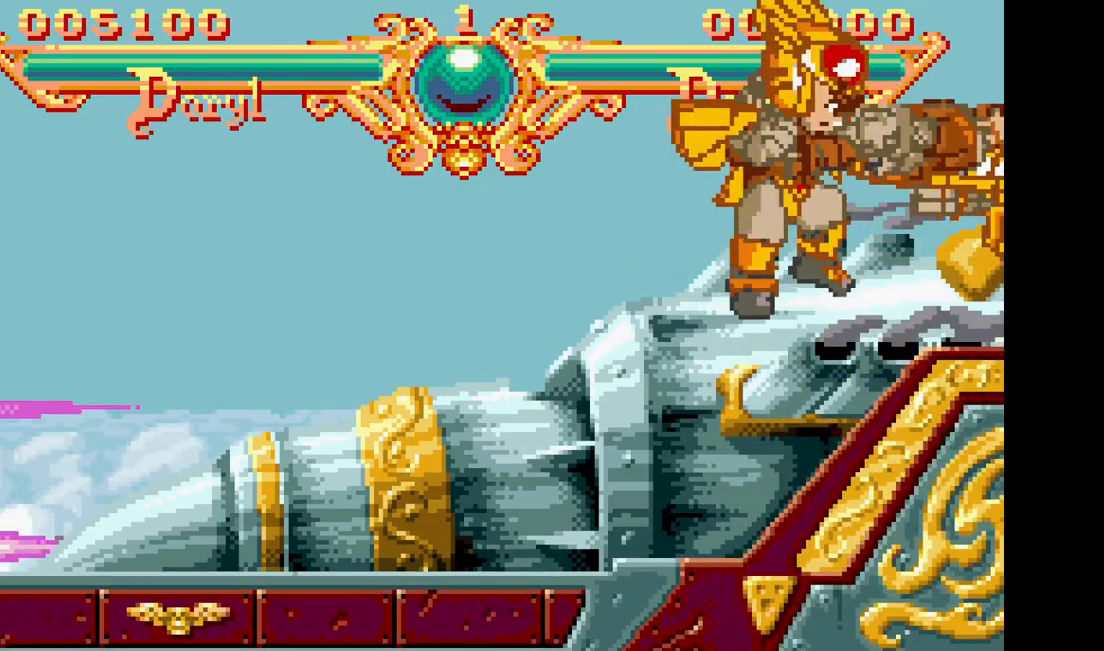
{"dt_ms": 500, "buttons": [], "events": [[317, "DPAD_RIGHT", "down"], [317, "TRIANGLE", "down"], [333, "SQUARE", "down"], [450, "DPAD_RIGHT", "up"], [483, "SQUARE", "up"], [483, "TRIANGLE", "up"]]}
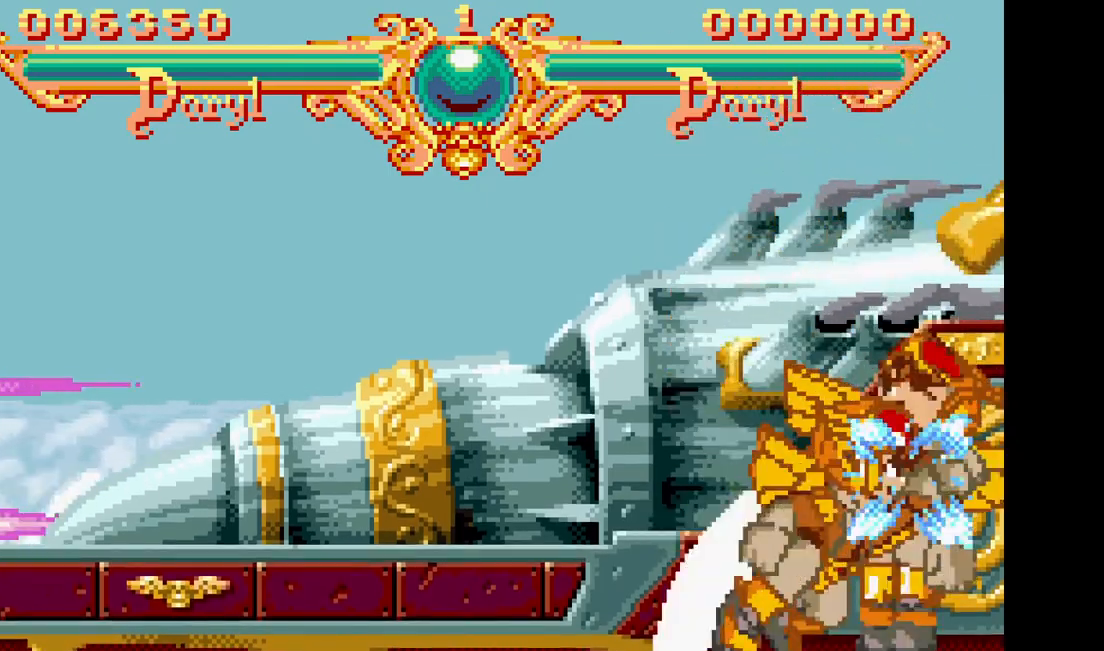
{"dt_ms": 500, "buttons": [], "events": []}
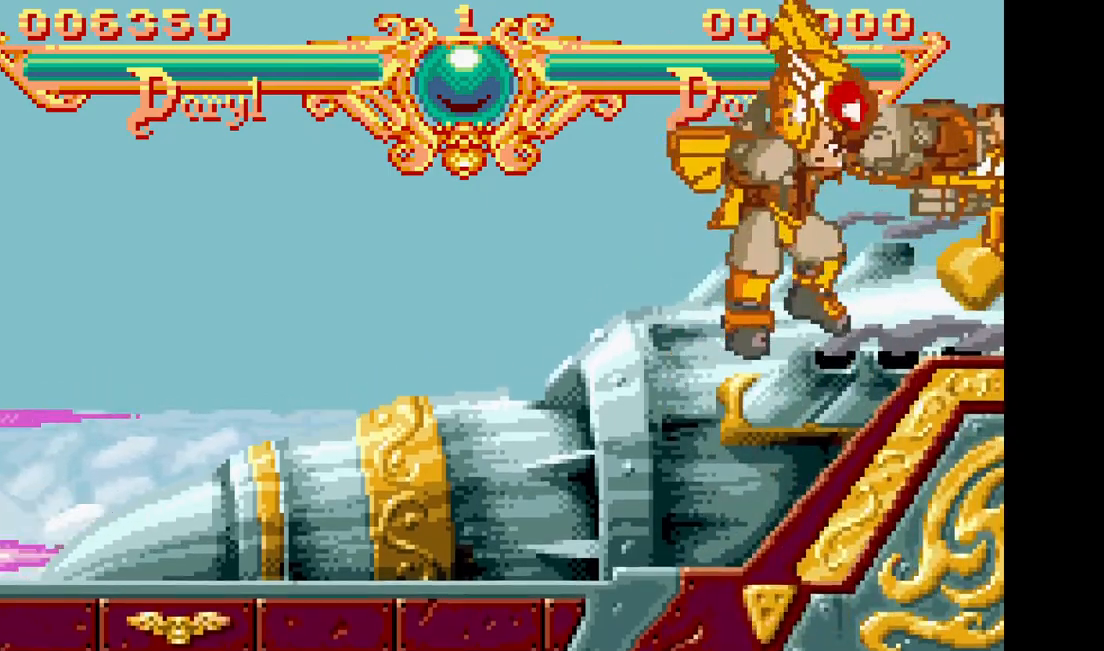
{"dt_ms": 500, "buttons": [], "events": [[267, "DPAD_RIGHT", "down"], [283, "SQUARE", "down"], [283, "TRIANGLE", "down"], [417, "DPAD_RIGHT", "up"], [417, "SQUARE", "up"], [417, "TRIANGLE", "up"]]}
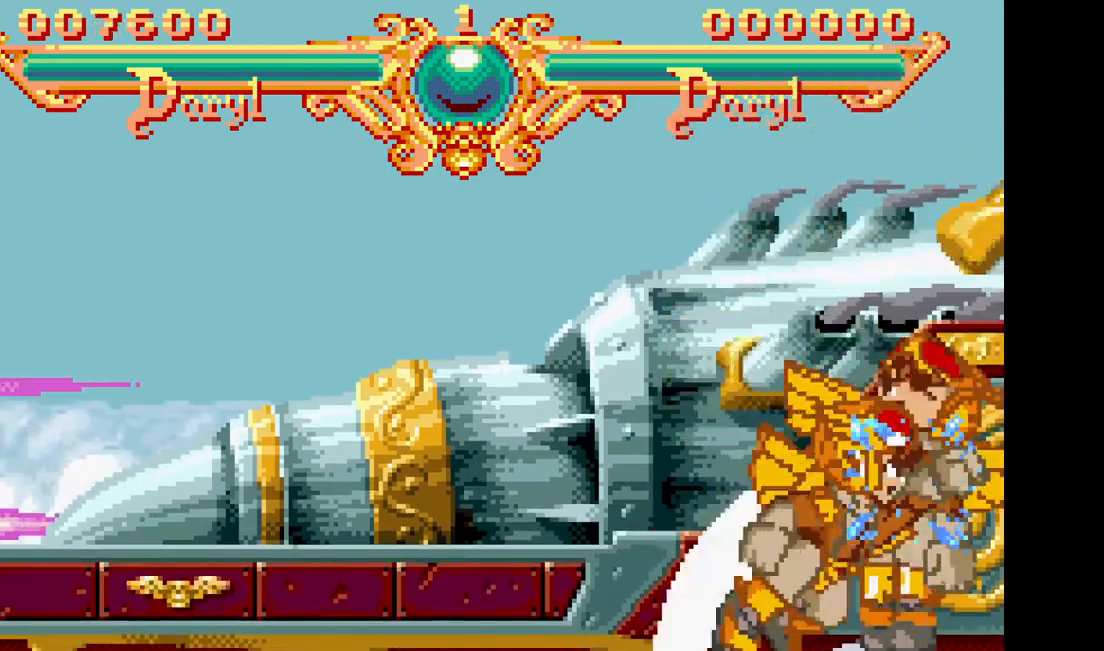
{"dt_ms": 500, "buttons": [], "events": []}
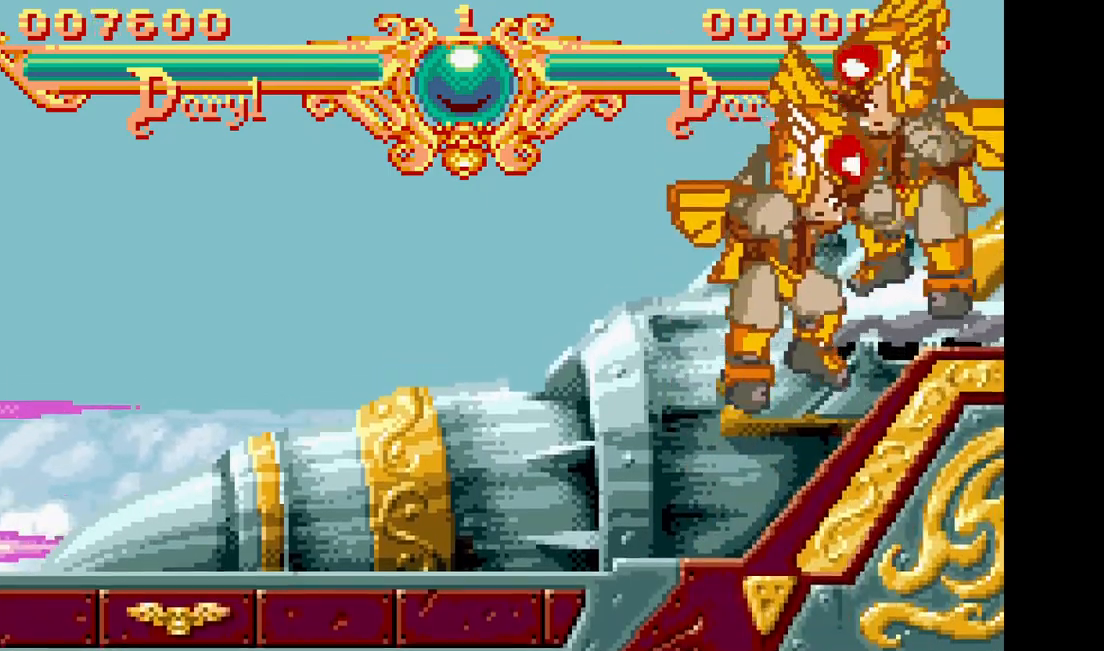
{"dt_ms": 500, "buttons": [], "events": [[183, "DPAD_RIGHT", "down"], [183, "SQUARE", "down"], [183, "TRIANGLE", "down"], [317, "DPAD_RIGHT", "up"], [333, "SQUARE", "up"], [333, "TRIANGLE", "up"]]}
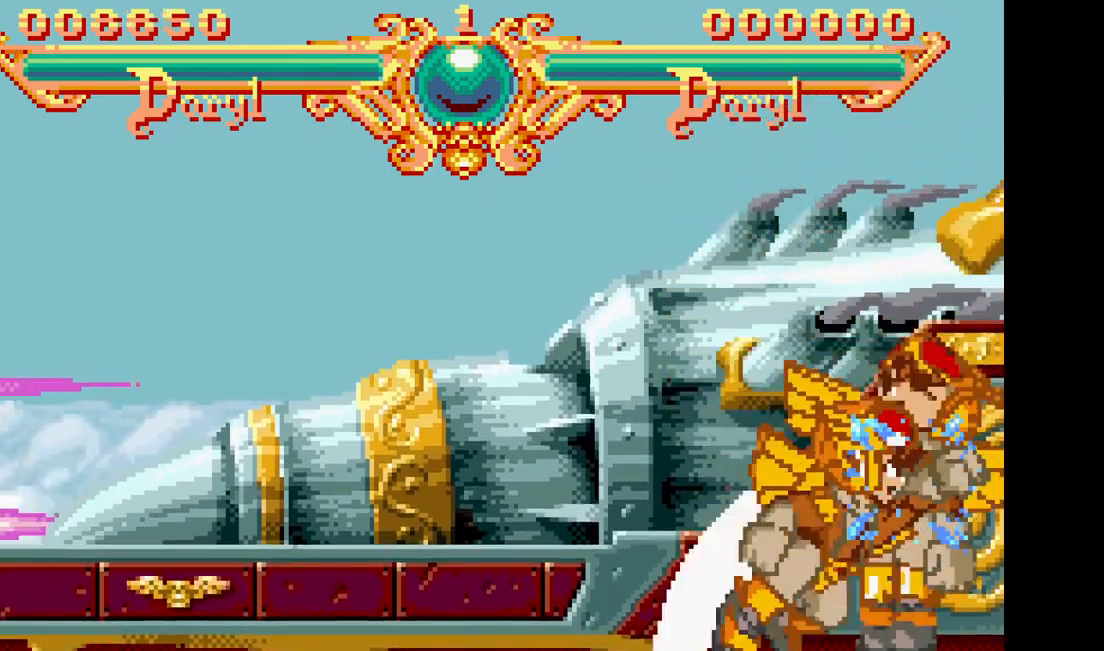
{"dt_ms": 500, "buttons": [], "events": []}
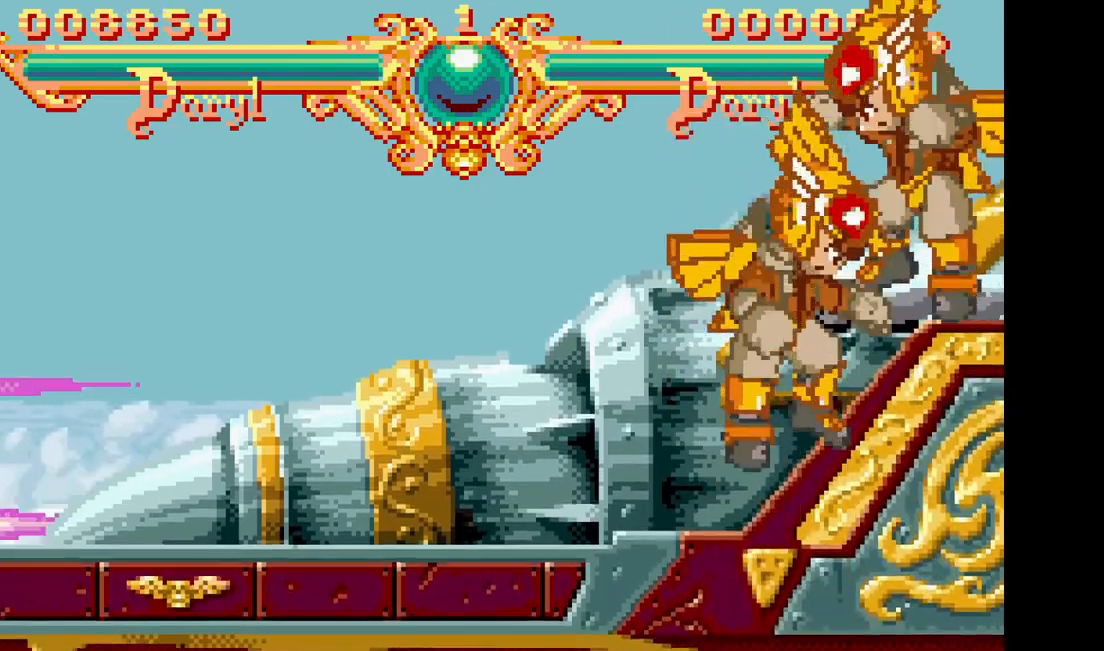
{"dt_ms": 500, "buttons": [], "events": [[117, "DPAD_RIGHT", "down"], [150, "SQUARE", "down"], [150, "TRIANGLE", "down"], [267, "DPAD_RIGHT", "up"], [283, "SQUARE", "up"], [283, "TRIANGLE", "up"]]}
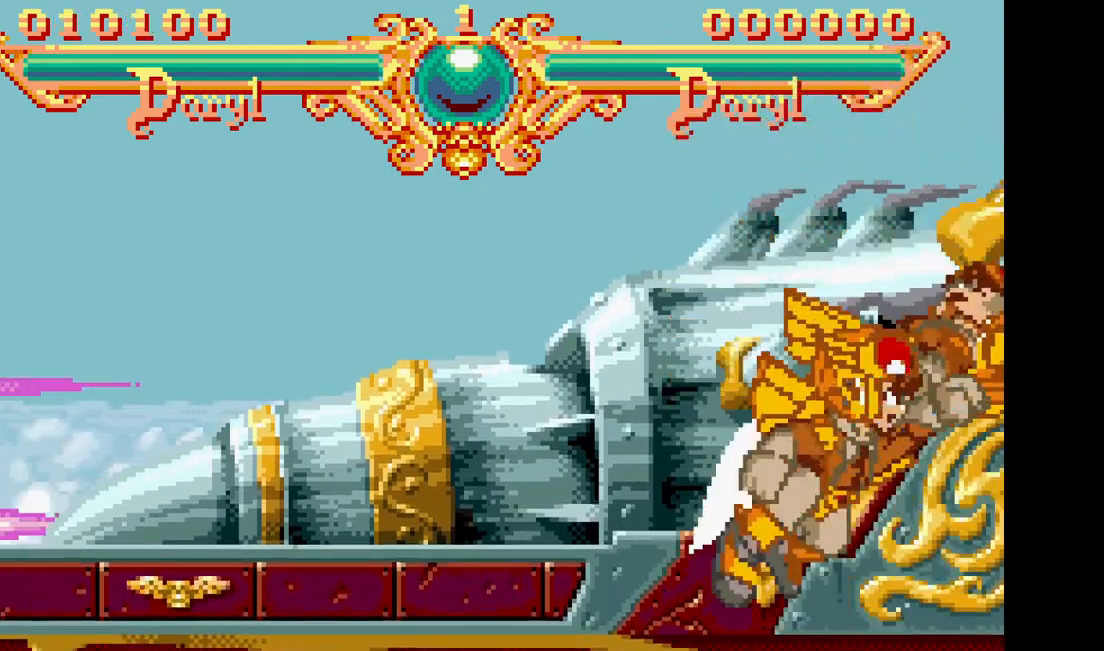
{"dt_ms": 500, "buttons": [], "events": []}
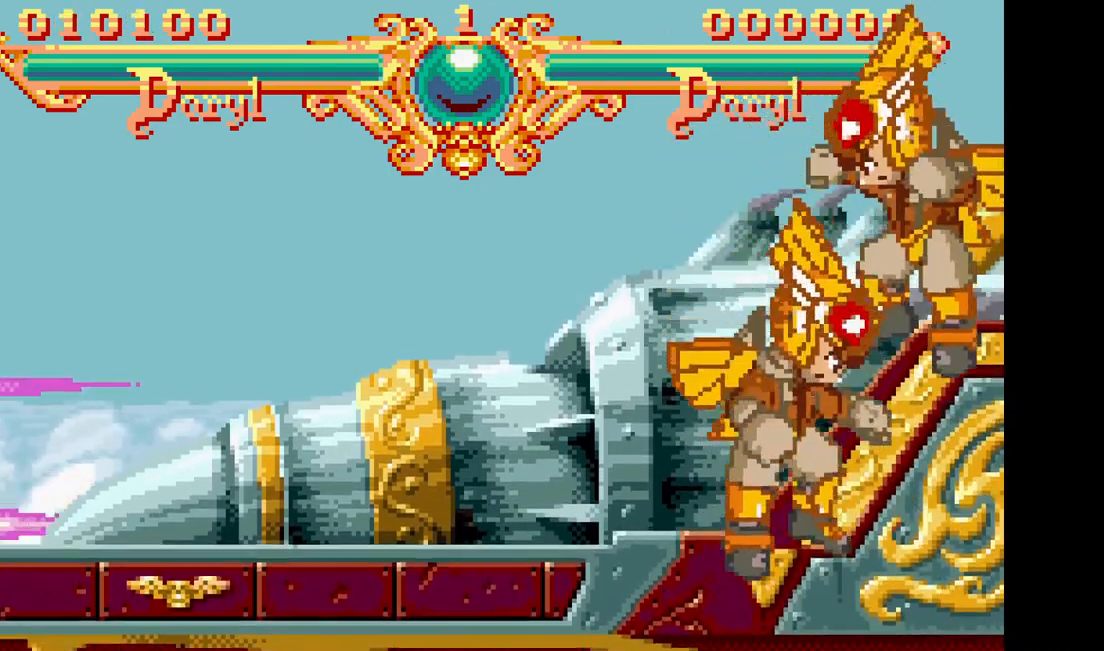
{"dt_ms": 500, "buttons": [], "events": [[50, "DPAD_RIGHT", "down"], [83, "TRIANGLE", "down"], [100, "SQUARE", "down"], [217, "DPAD_RIGHT", "up"], [250, "SQUARE", "up"], [250, "TRIANGLE", "up"]]}
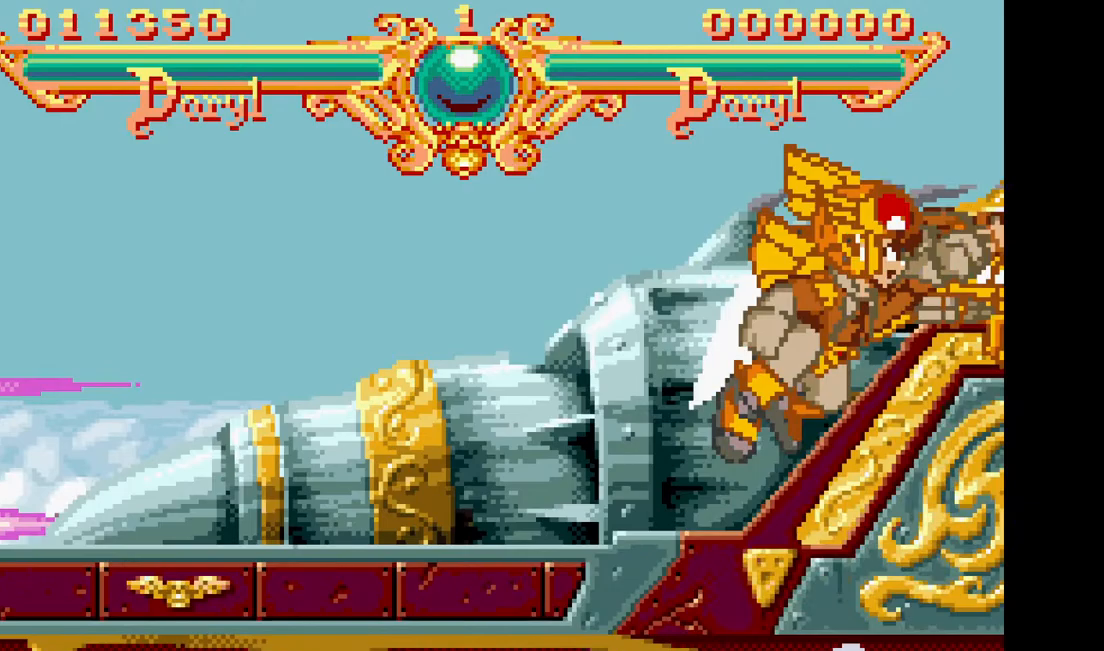
{"dt_ms": 1000, "buttons": [], "events": [[417, "DPAD_RIGHT", "down"], [450, "SQUARE", "down"], [450, "TRIANGLE", "down"], [600, "DPAD_RIGHT", "up"], [617, "SQUARE", "up"], [617, "TRIANGLE", "up"]]}
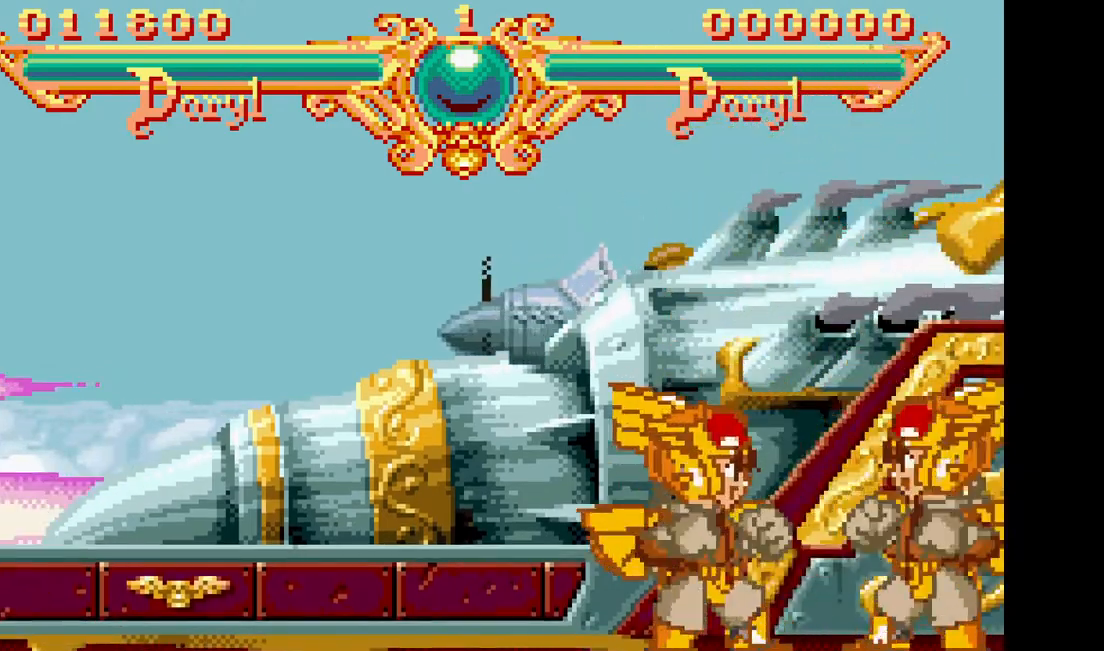
{"dt_ms": 500, "buttons": [], "events": [[117, "DPAD_RIGHT", "down"], [167, "SQUARE", "down"], [167, "TRIANGLE", "down"], [300, "DPAD_RIGHT", "up"], [317, "SQUARE", "up"], [317, "TRIANGLE", "up"]]}